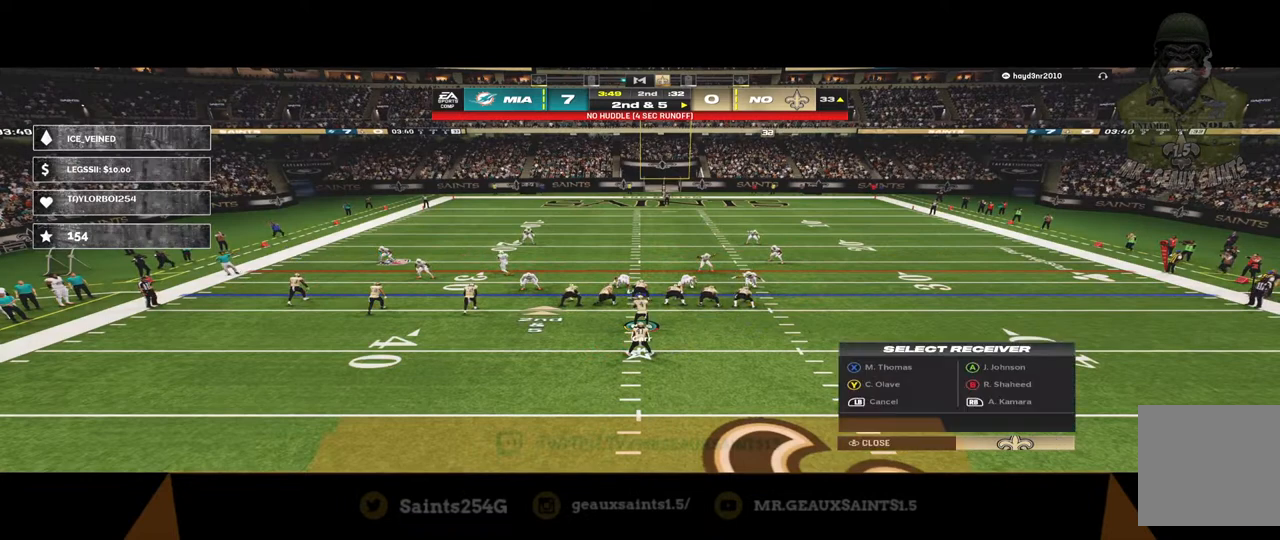
Gameplay with a controller (Xbox layout); each line is a JSON object with the inputs held at the frame after it. "events" lists button and stick changes between this image and that frame as [ms after this image, input, new state], when the widget could be followed in between.
{"buttons": ["R2"], "left_stick": "center", "right_stick": "center", "events": [[33, "right_stick", "up"], [133, "R2", "down"], [133, "right_stick", "center"]]}
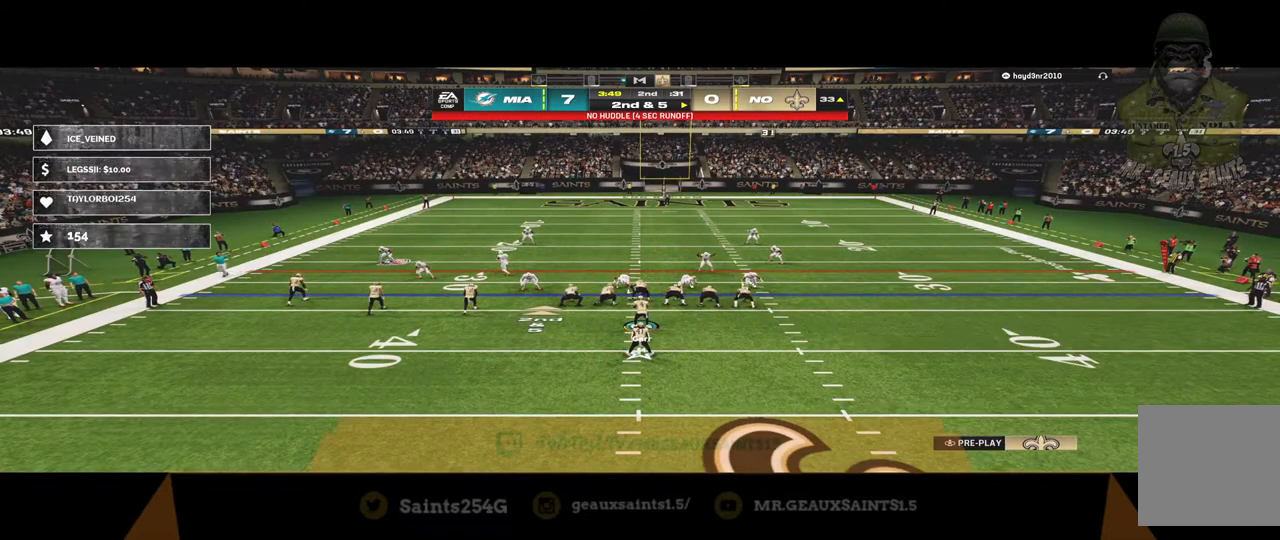
{"buttons": [], "left_stick": "center", "right_stick": "center", "events": [[333, "R2", "up"]]}
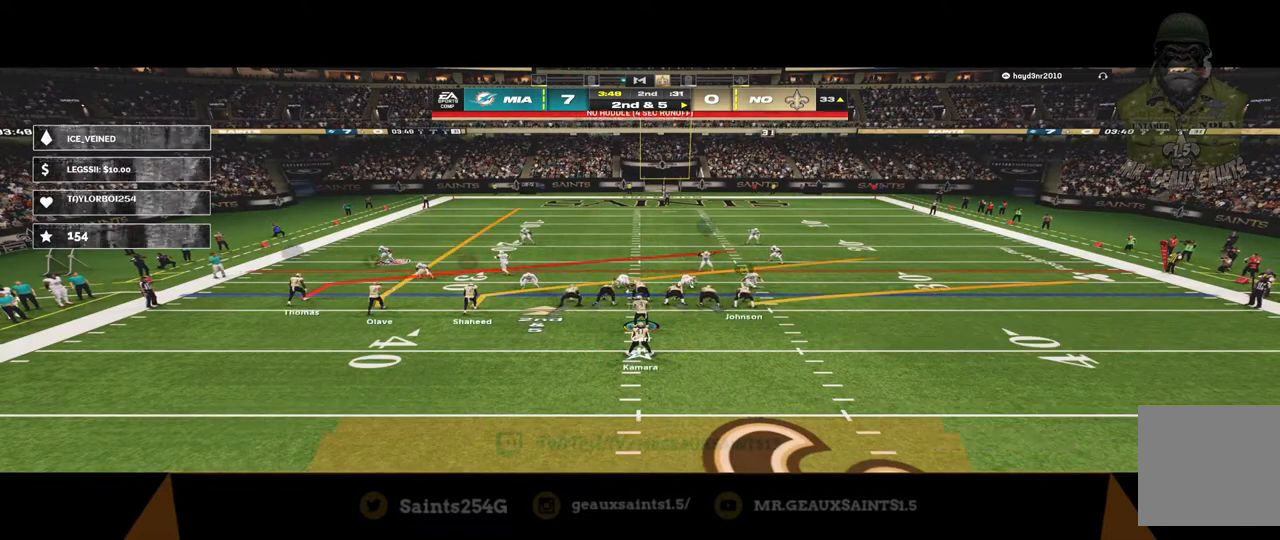
{"buttons": [], "left_stick": "center", "right_stick": "center", "events": []}
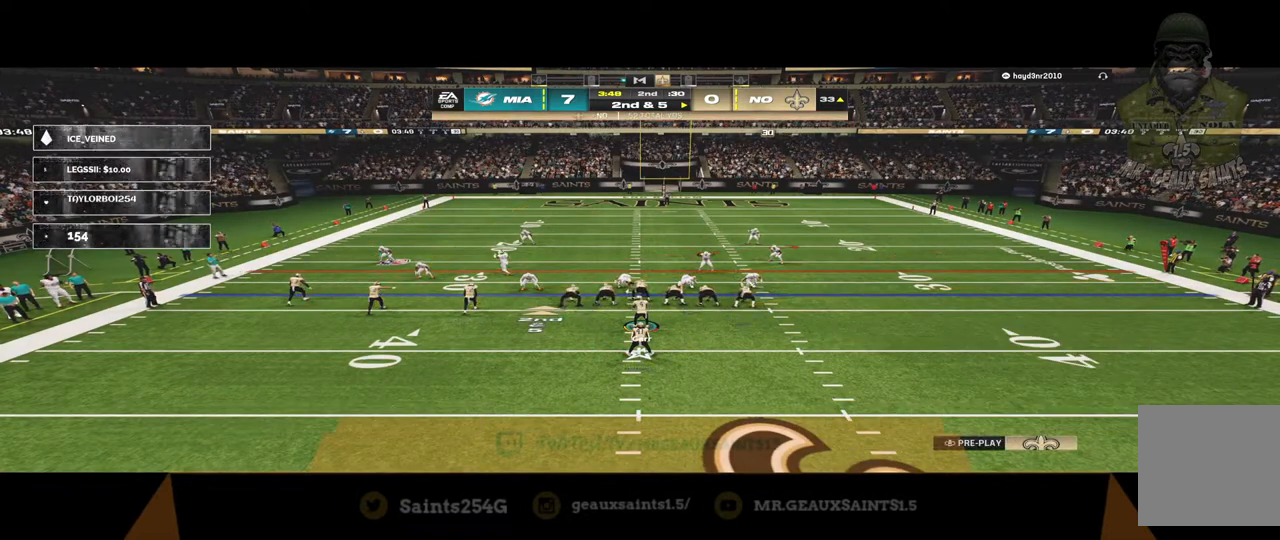
{"buttons": [], "left_stick": "center", "right_stick": "center", "events": []}
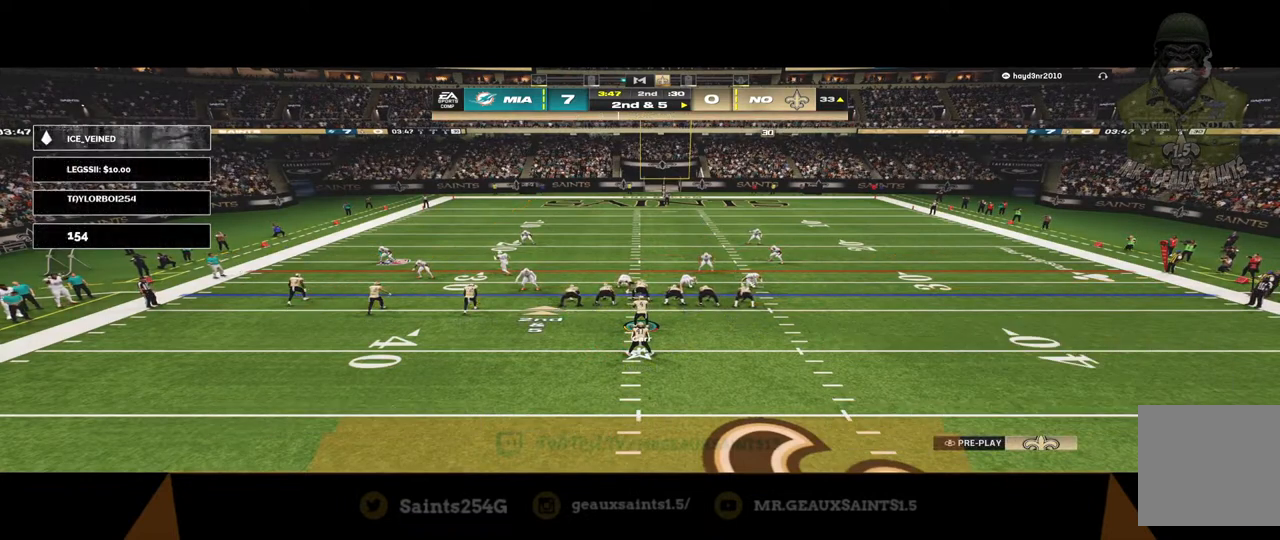
{"buttons": ["Y"], "left_stick": "center", "right_stick": "center", "events": [[400, "Y", "down"]]}
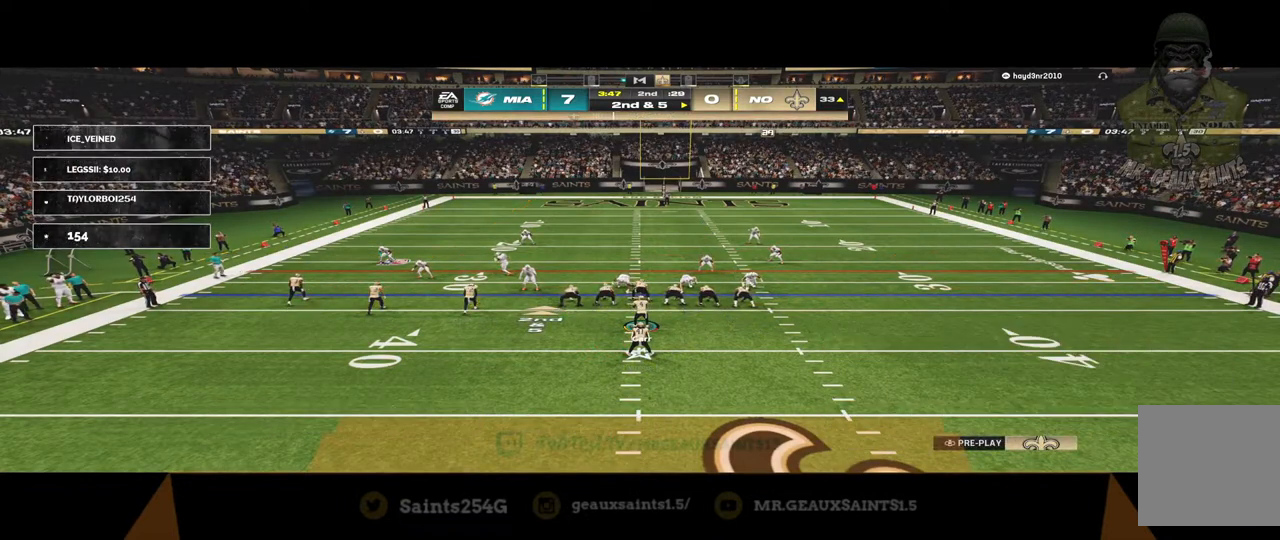
{"buttons": [], "left_stick": "center", "right_stick": "center", "events": [[67, "Y", "up"]]}
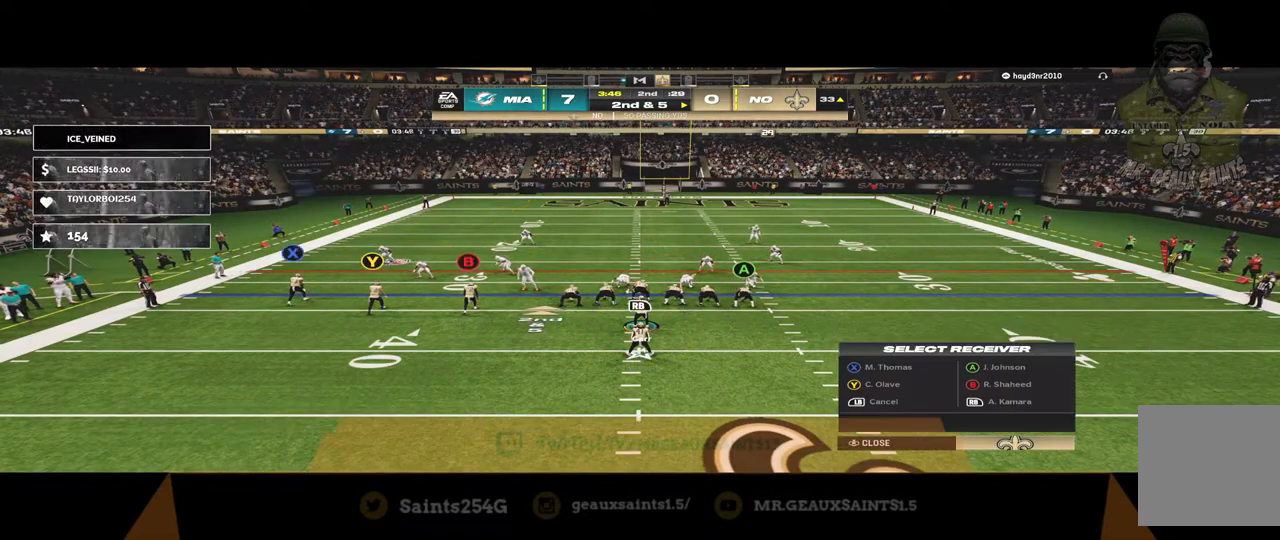
{"buttons": [], "left_stick": "center", "right_stick": "down", "events": [[33, "R1", "down"], [200, "R1", "up"], [400, "right_stick", "down"]]}
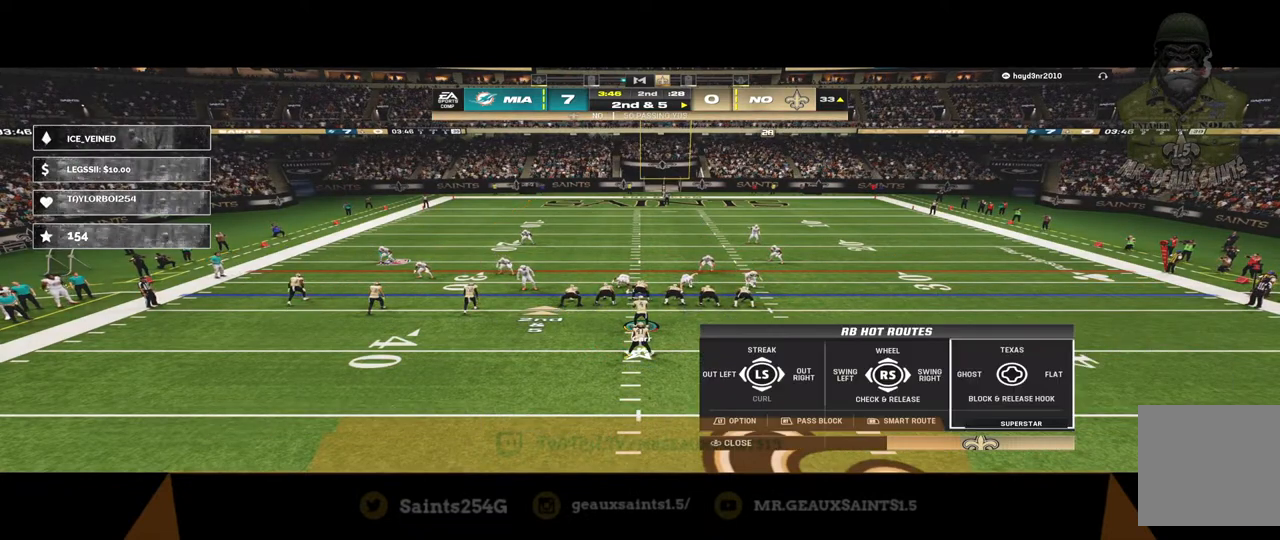
{"buttons": ["Y"], "left_stick": "center", "right_stick": "center", "events": [[133, "right_stick", "center"], [367, "Y", "down"]]}
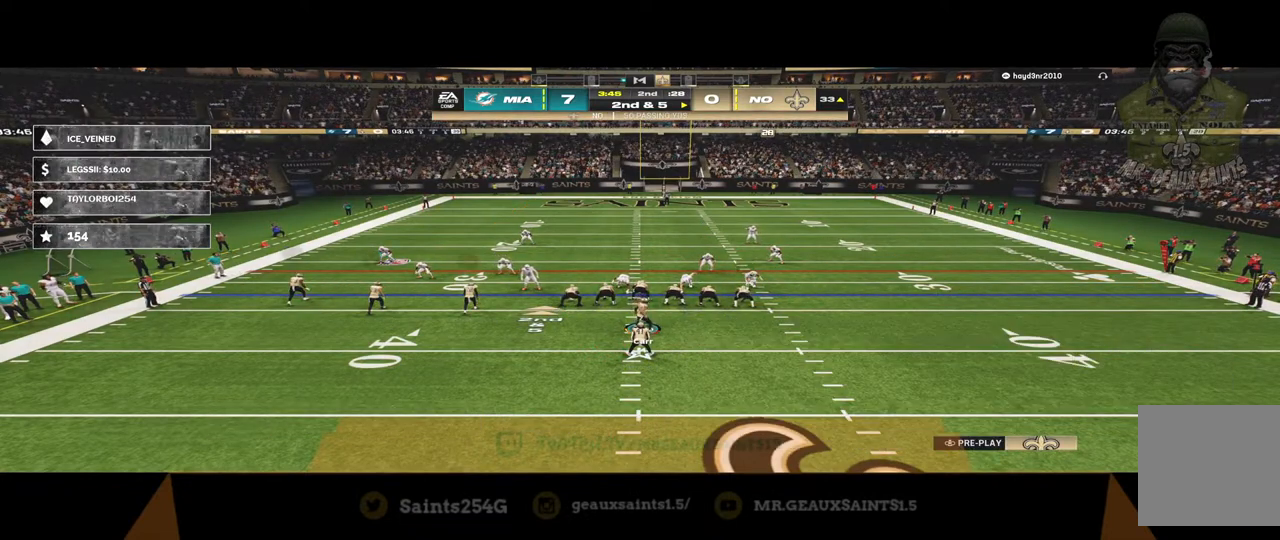
{"buttons": ["A"], "left_stick": "center", "right_stick": "center", "events": [[33, "Y", "up"], [367, "A", "down"]]}
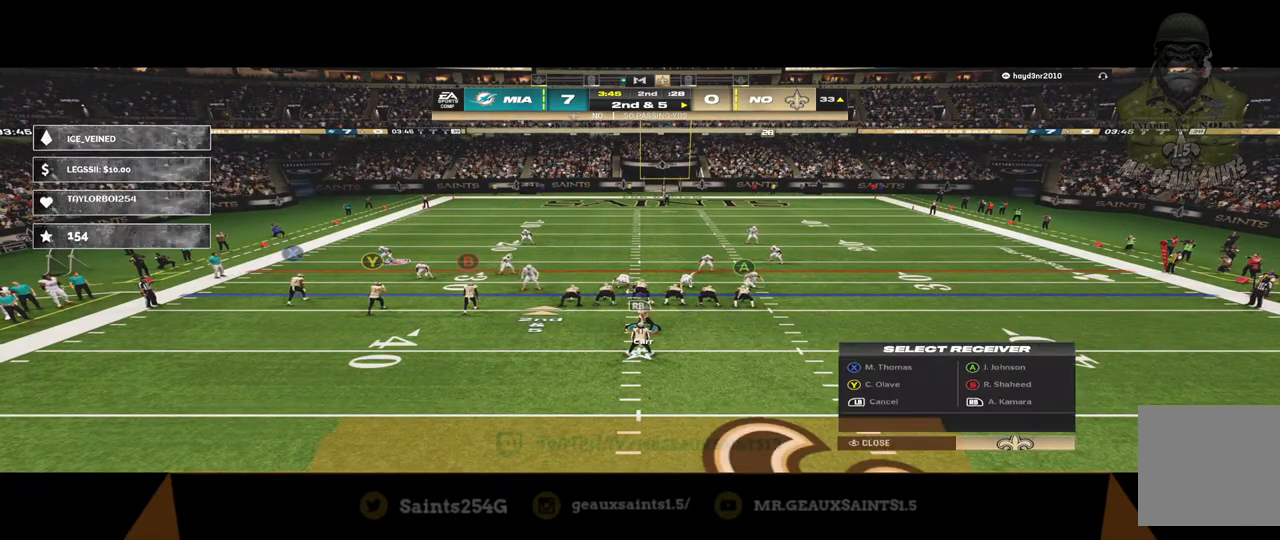
{"buttons": [], "left_stick": "center", "right_stick": "center", "events": [[67, "A", "up"]]}
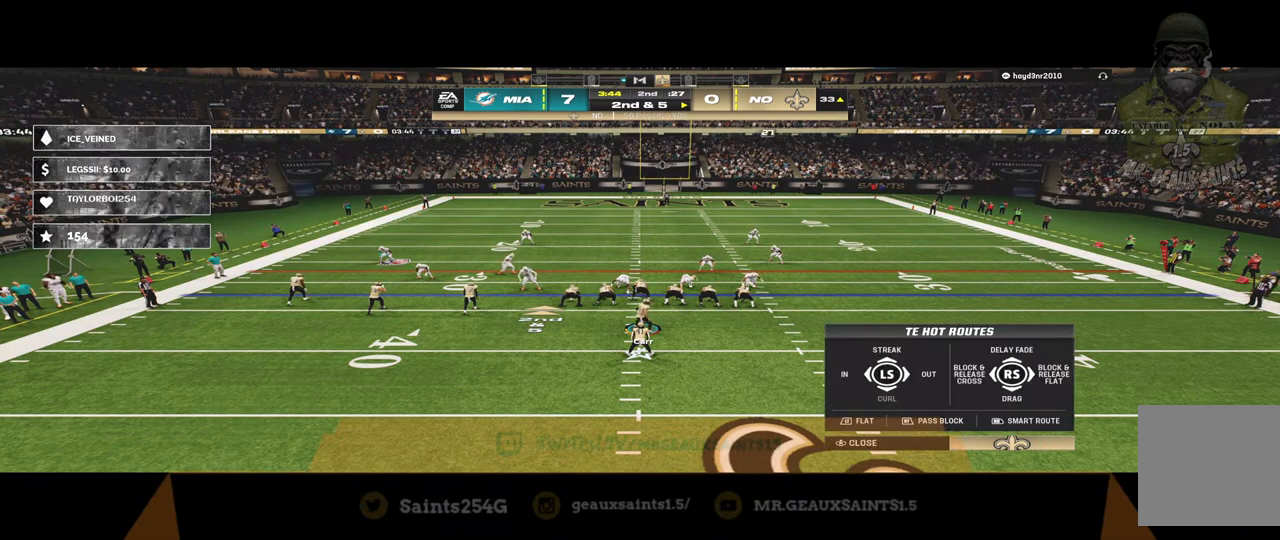
{"buttons": [], "left_stick": "center", "right_stick": "center", "events": [[200, "right_stick", "down-right"], [433, "right_stick", "center"]]}
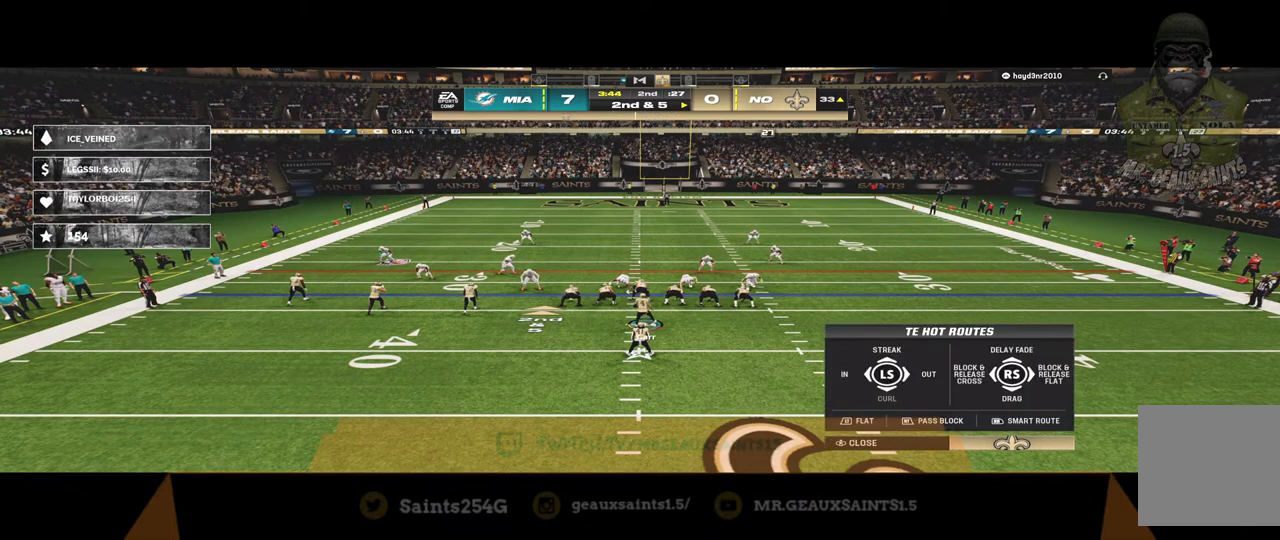
{"buttons": ["R2"], "left_stick": "center", "right_stick": "center", "events": [[133, "R2", "down"]]}
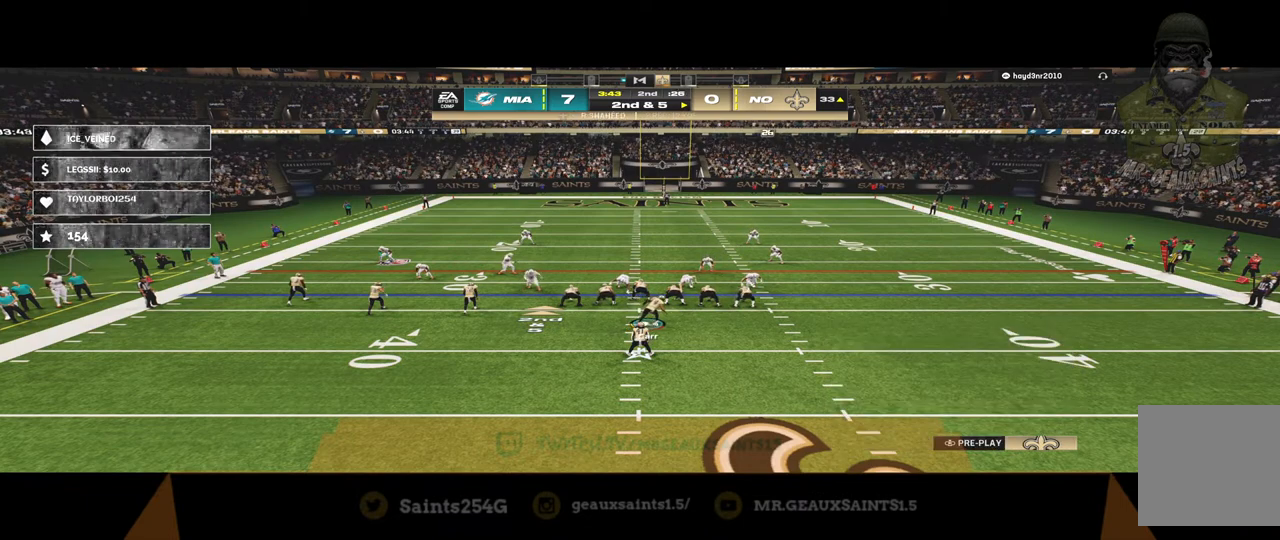
{"buttons": ["R2"], "left_stick": "center", "right_stick": "center", "events": []}
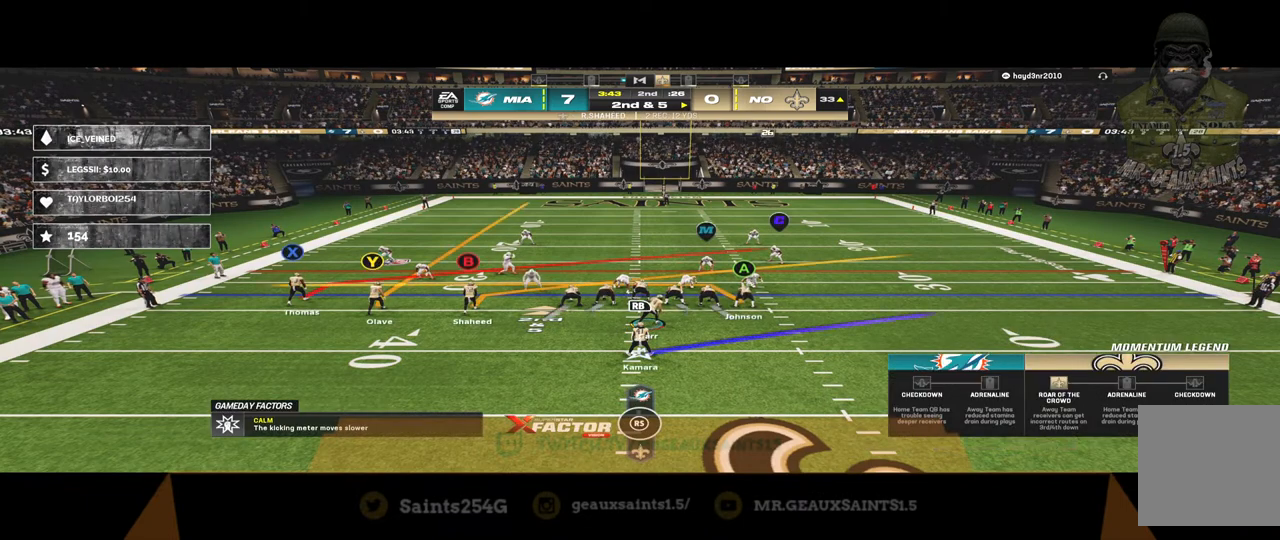
{"buttons": [], "left_stick": "center", "right_stick": "center", "events": [[400, "R2", "up"]]}
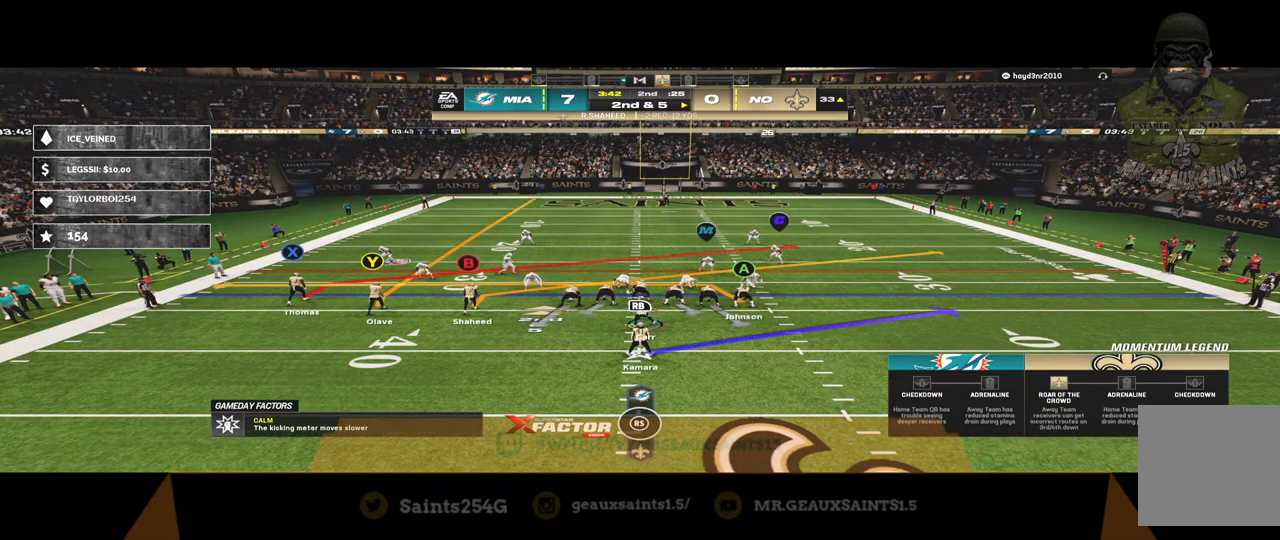
{"buttons": [], "left_stick": "center", "right_stick": "center", "events": []}
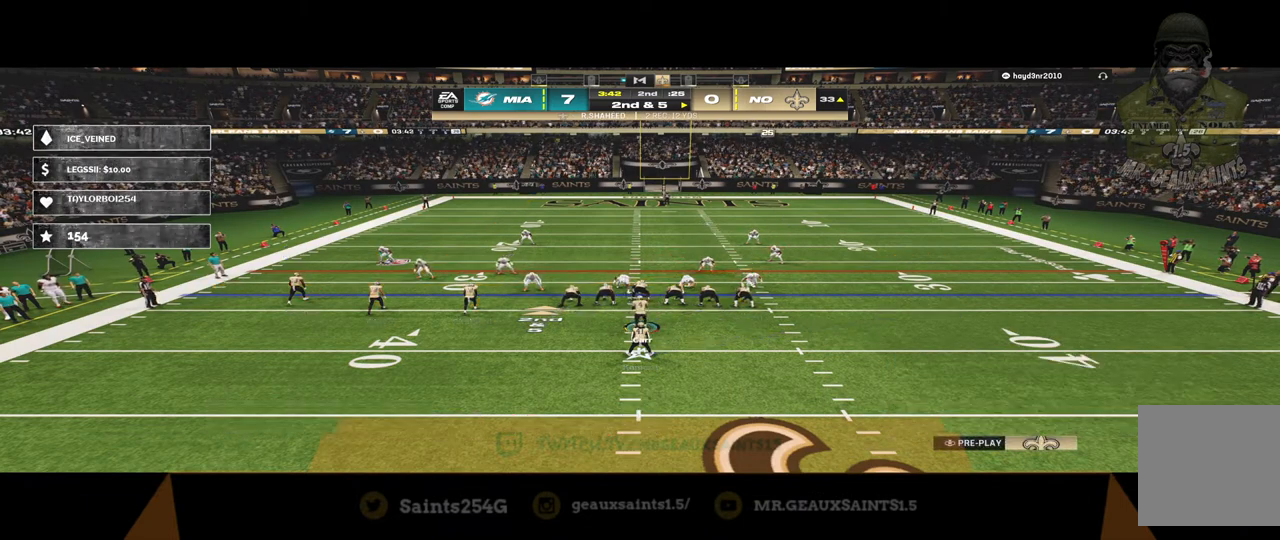
{"buttons": ["A"], "left_stick": "center", "right_stick": "center", "events": [[467, "A", "down"]]}
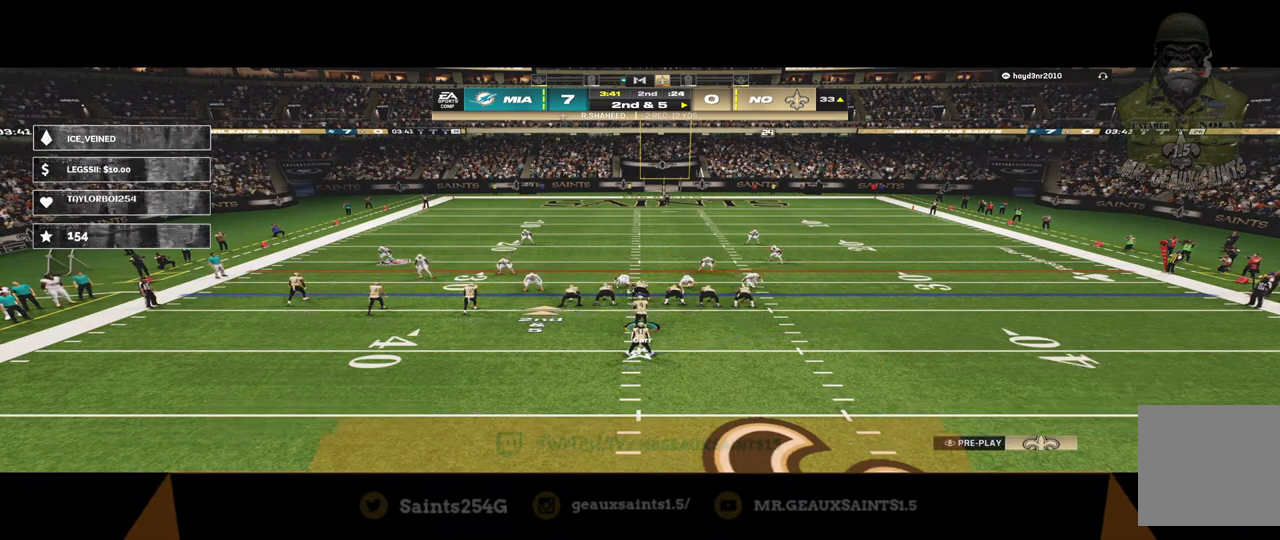
{"buttons": [], "left_stick": "center", "right_stick": "center", "events": [[133, "A", "up"]]}
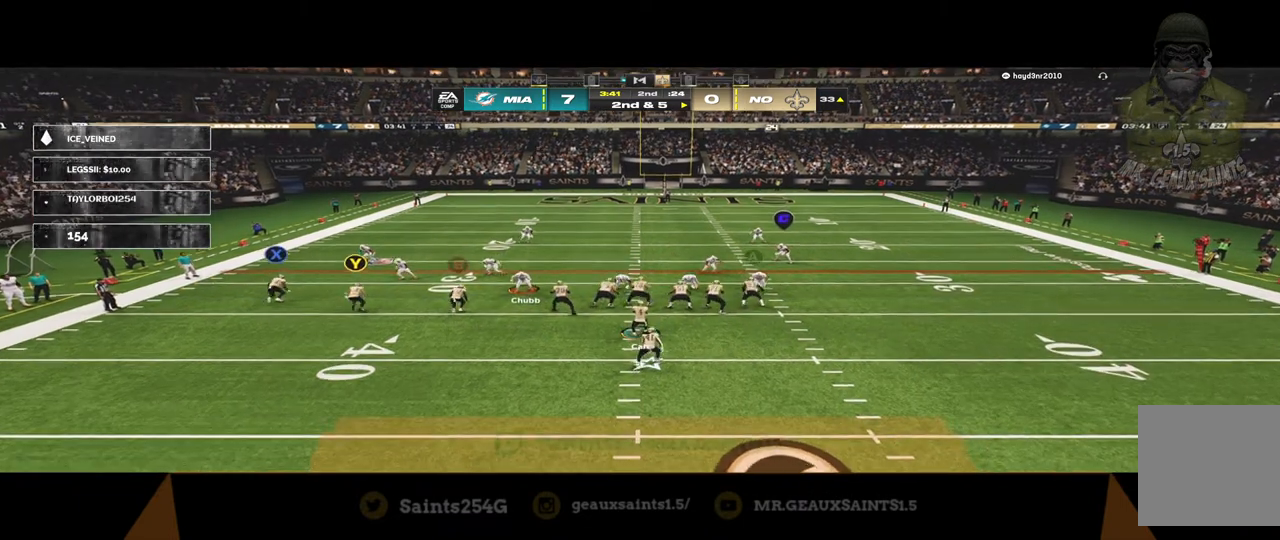
{"buttons": [], "left_stick": "down-right", "right_stick": "center", "events": [[33, "left_stick", "down-right"]]}
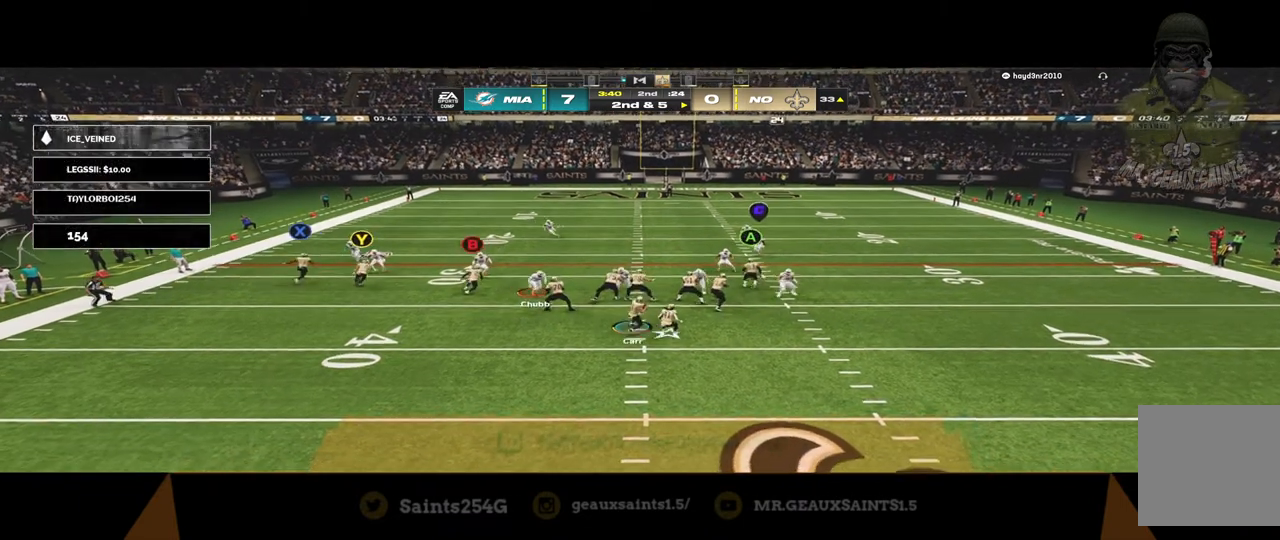
{"buttons": [], "left_stick": "down-right", "right_stick": "center", "events": []}
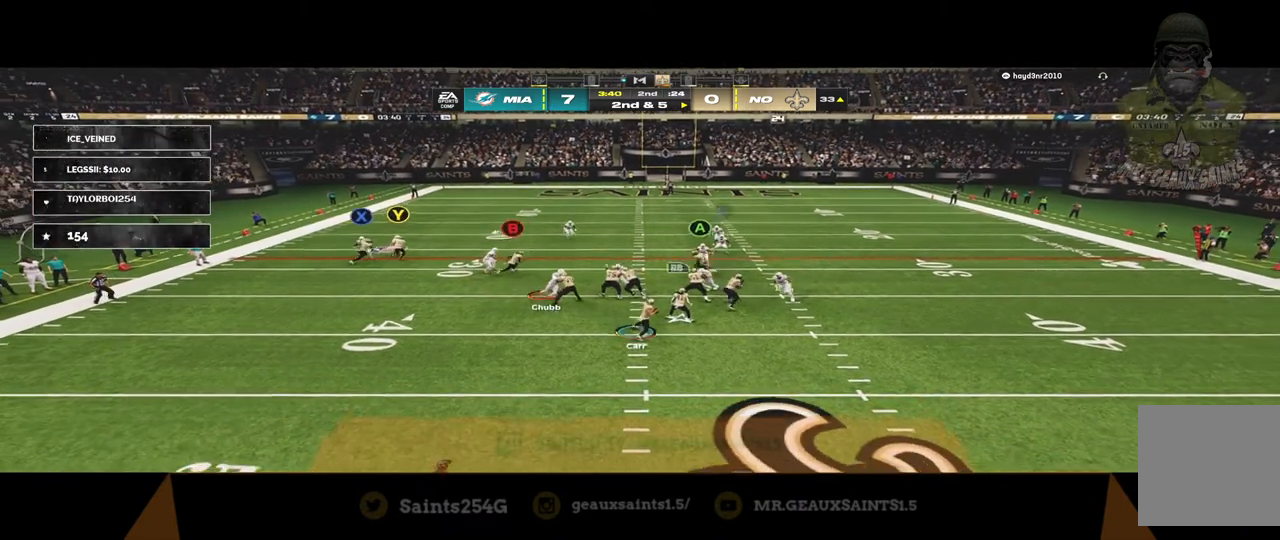
{"buttons": [], "left_stick": "down", "right_stick": "center", "events": [[33, "left_stick", "down"]]}
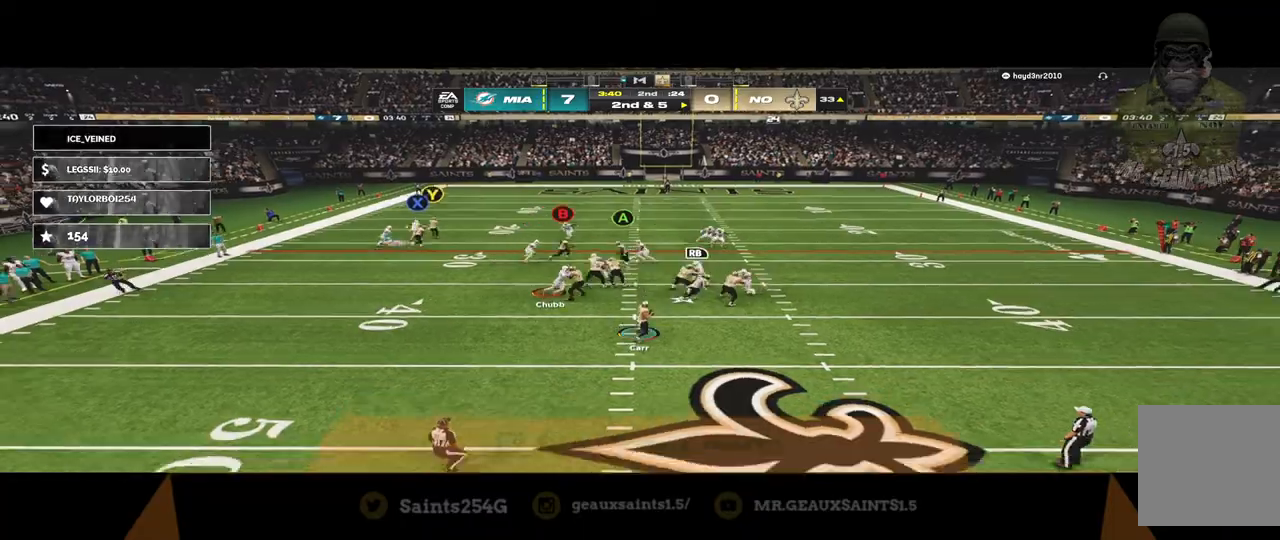
{"buttons": [], "left_stick": "down", "right_stick": "center", "events": []}
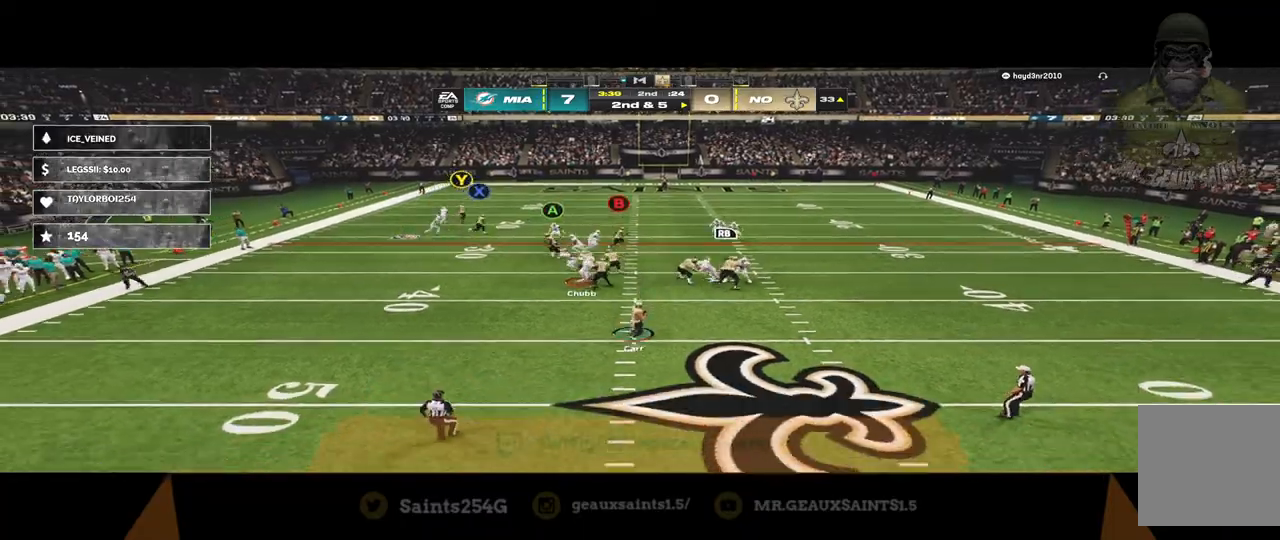
{"buttons": [], "left_stick": "down-right", "right_stick": "center", "events": [[333, "left_stick", "down-right"]]}
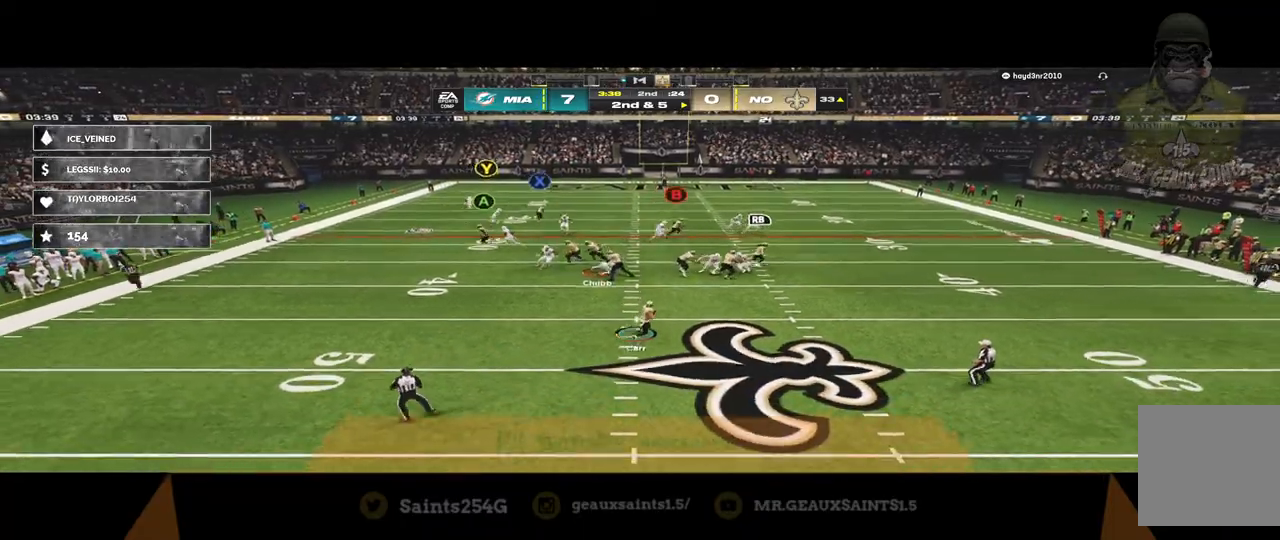
{"buttons": ["X"], "left_stick": "up-right", "right_stick": "center", "events": [[300, "X", "down"], [333, "left_stick", "up-right"]]}
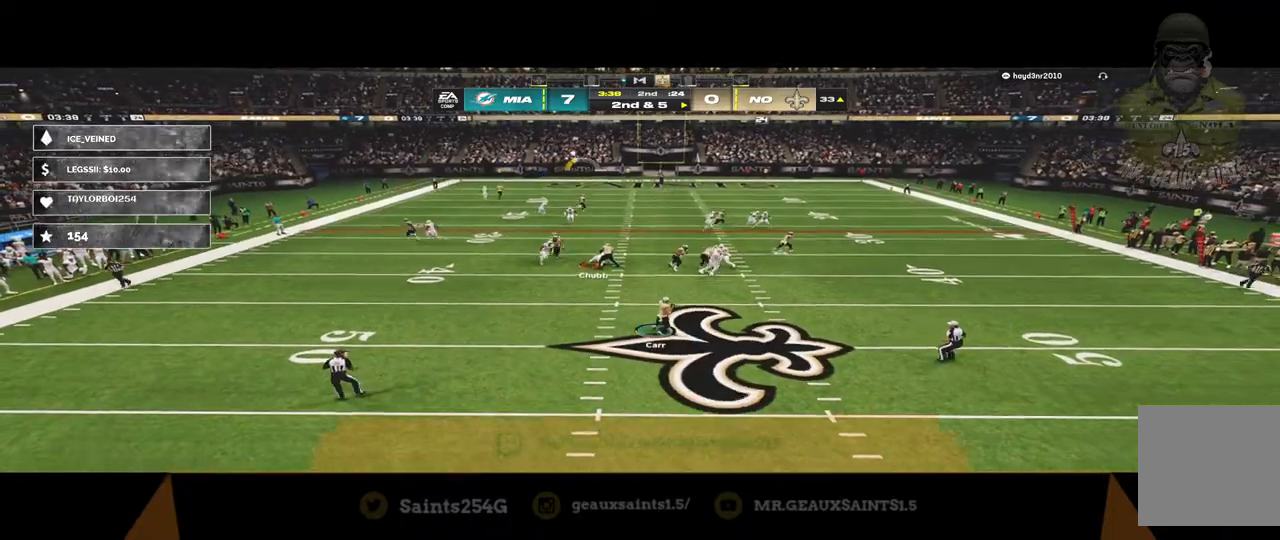
{"buttons": ["X", "L3"], "left_stick": "up-right", "right_stick": "center", "events": [[33, "L3", "down"]]}
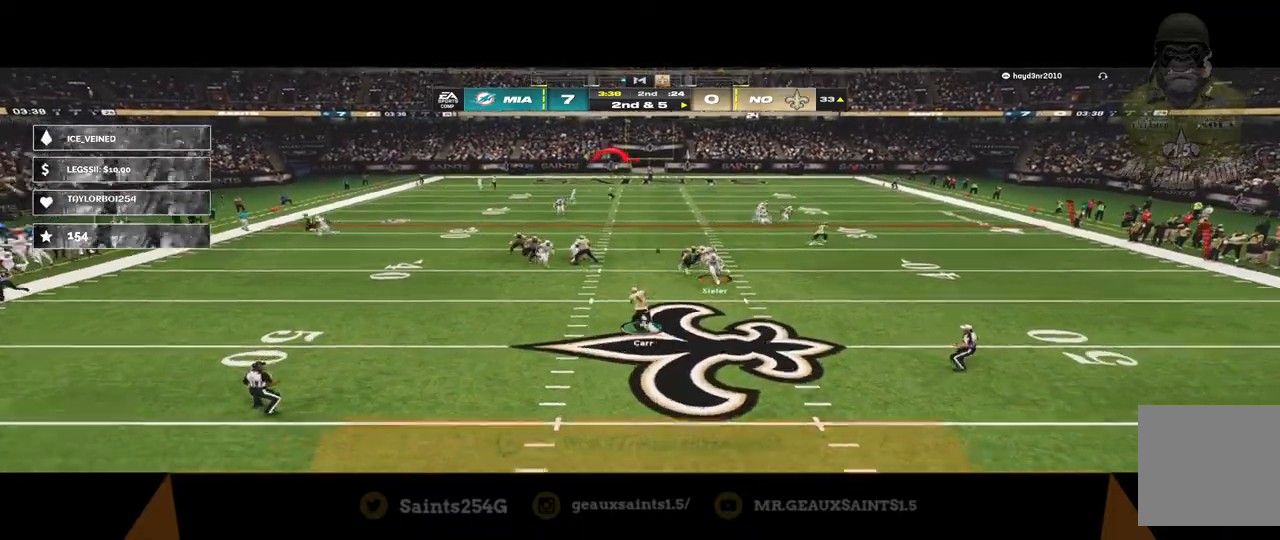
{"buttons": ["X", "L3"], "left_stick": "up-right", "right_stick": "center", "events": []}
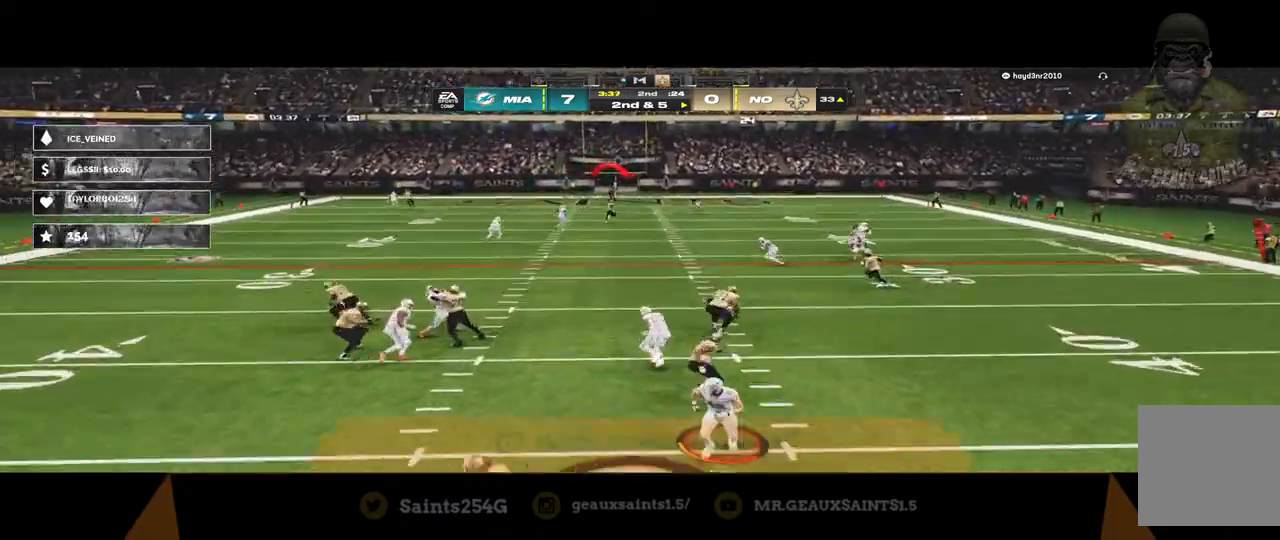
{"buttons": ["X", "L3"], "left_stick": "up-right", "right_stick": "center", "events": [[100, "L3", "up"], [300, "L3", "down"]]}
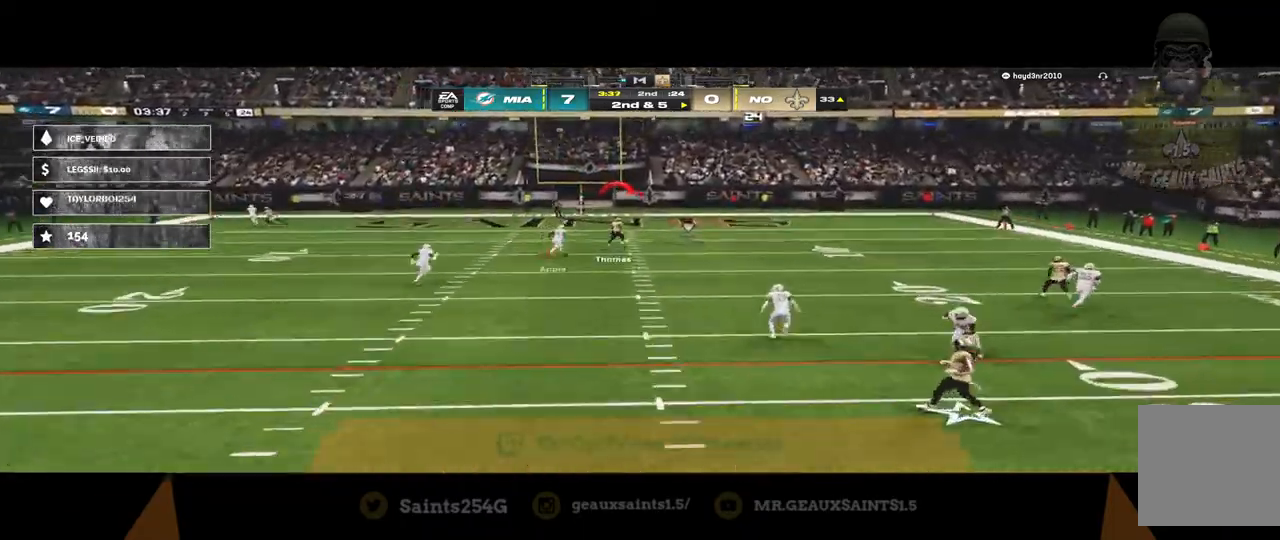
{"buttons": ["X"], "left_stick": "up-right", "right_stick": "center", "events": [[500, "L3", "up"]]}
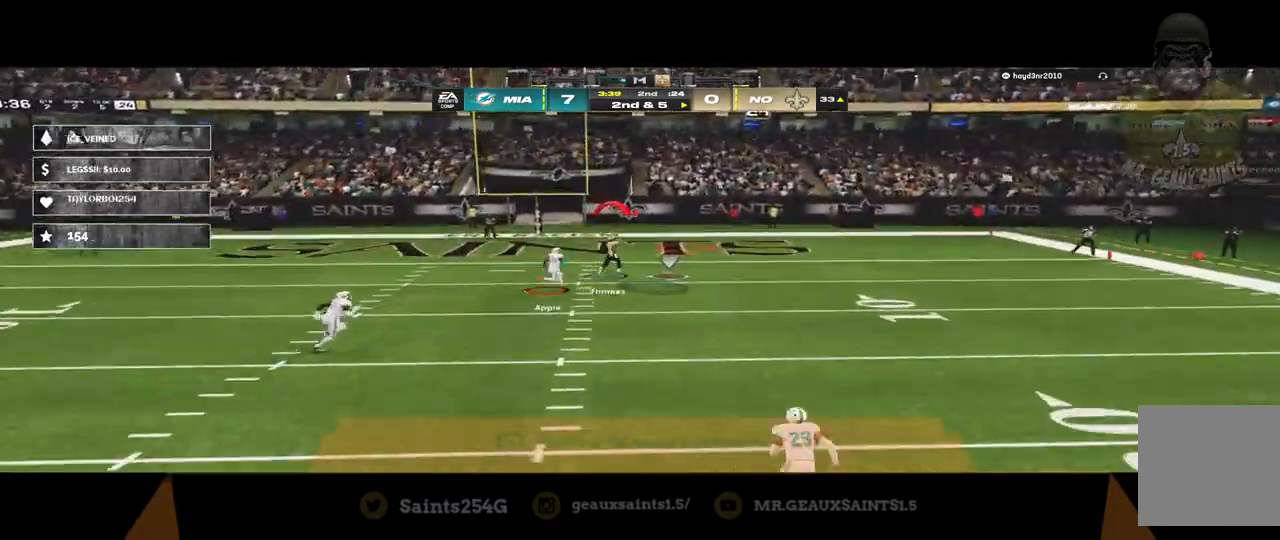
{"buttons": ["X"], "left_stick": "up-right", "right_stick": "center", "events": []}